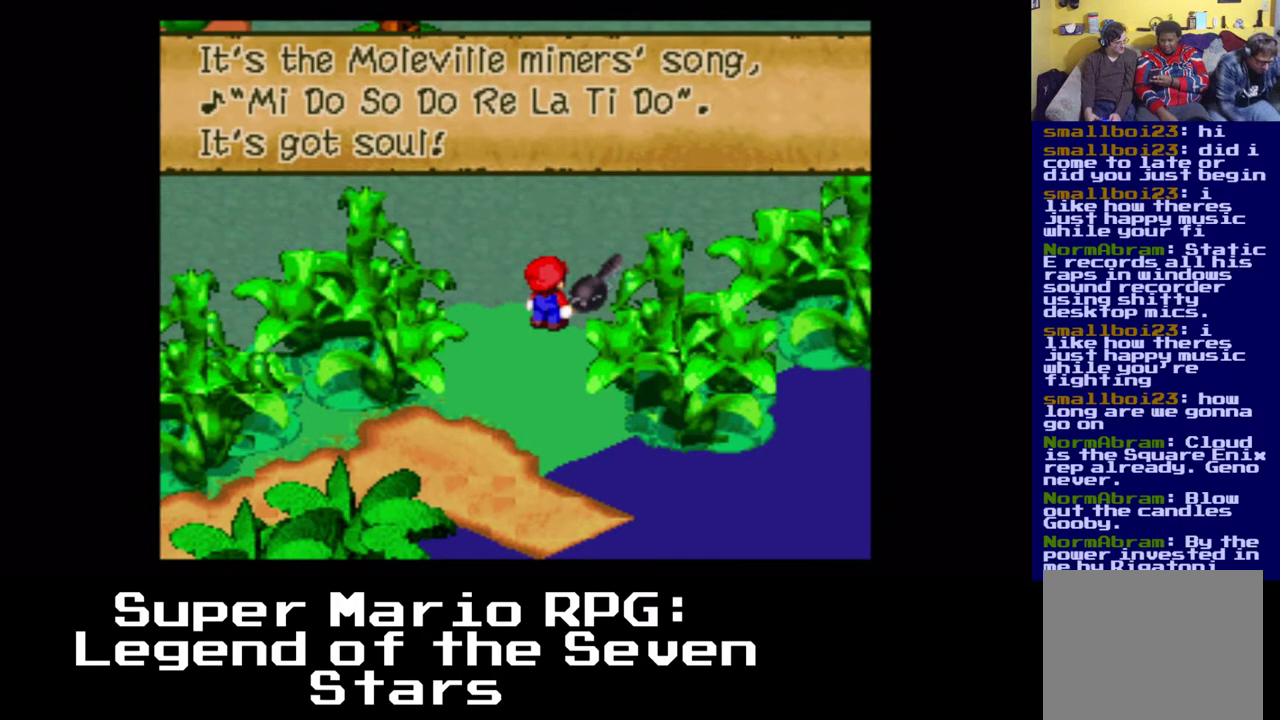
Gameplay with a controller (Xbox layout); each line is a JSON object with the inputs held at the frame after it (dt_ms = milliseconds from this image to that frame). "events" lists button and stick changes between this image and that frame as [ms after this image, input, new state], when the widget could be followed in between. Not read: right_stick.
{"dt_ms": 500, "buttons": [], "left_stick": "center", "events": [[300, "B", "down"], [433, "B", "up"]]}
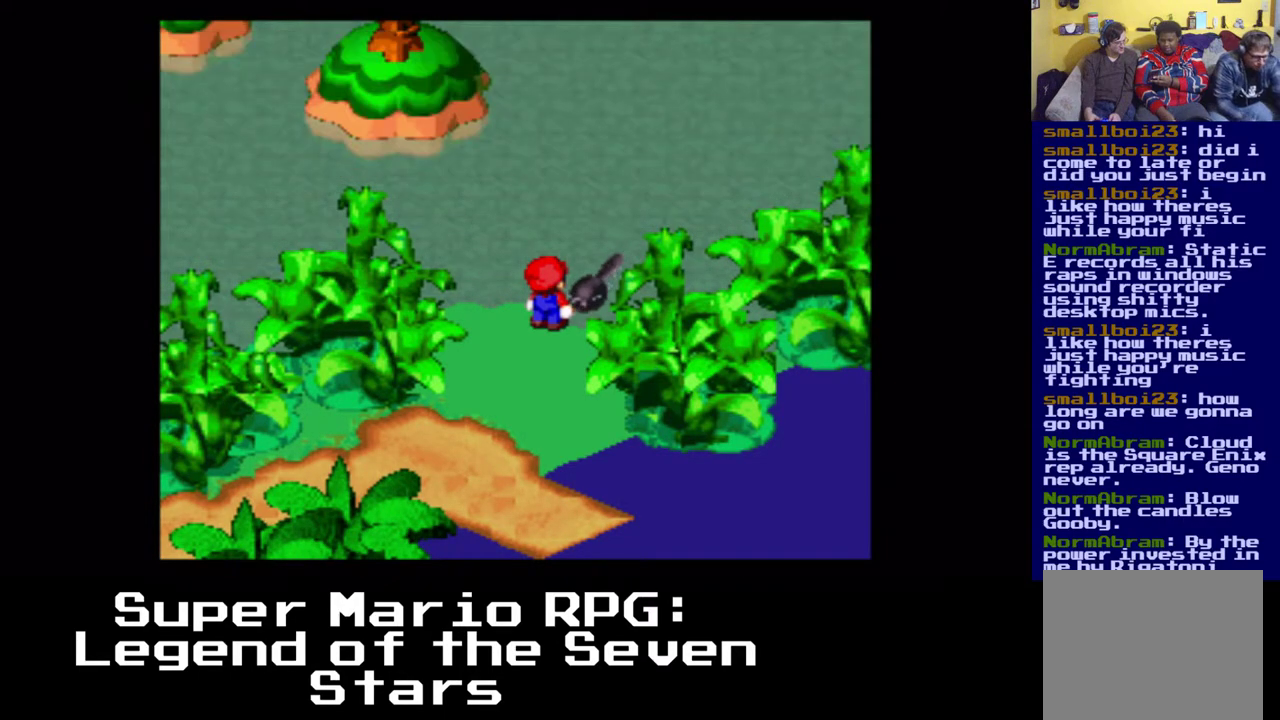
{"dt_ms": 500, "buttons": [], "left_stick": "center", "events": []}
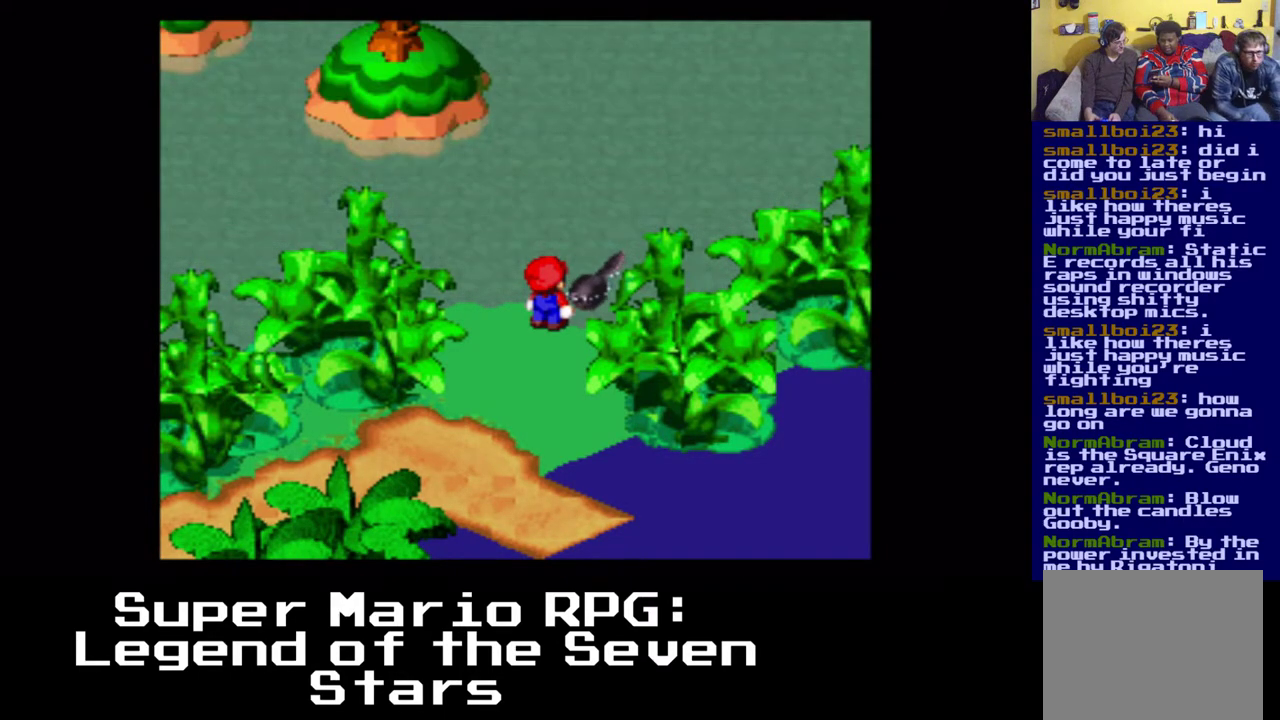
{"dt_ms": 500, "buttons": [], "left_stick": "center", "events": []}
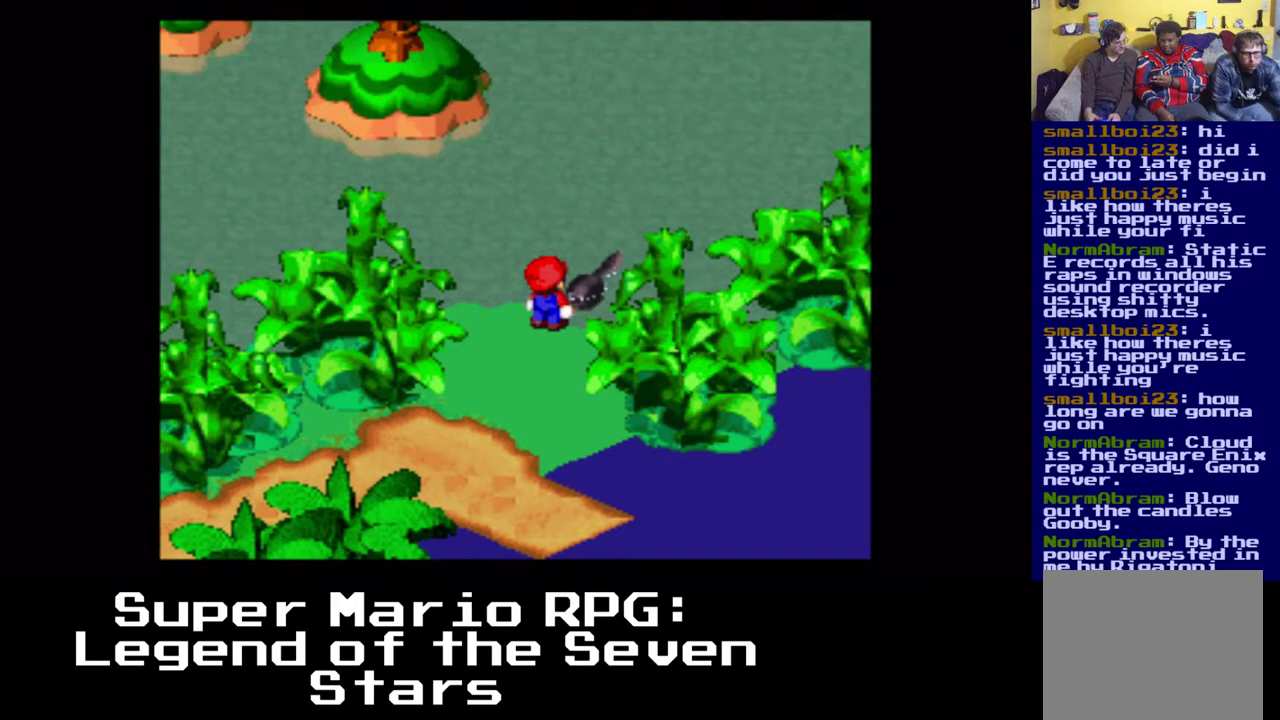
{"dt_ms": 500, "buttons": [], "left_stick": "center", "events": []}
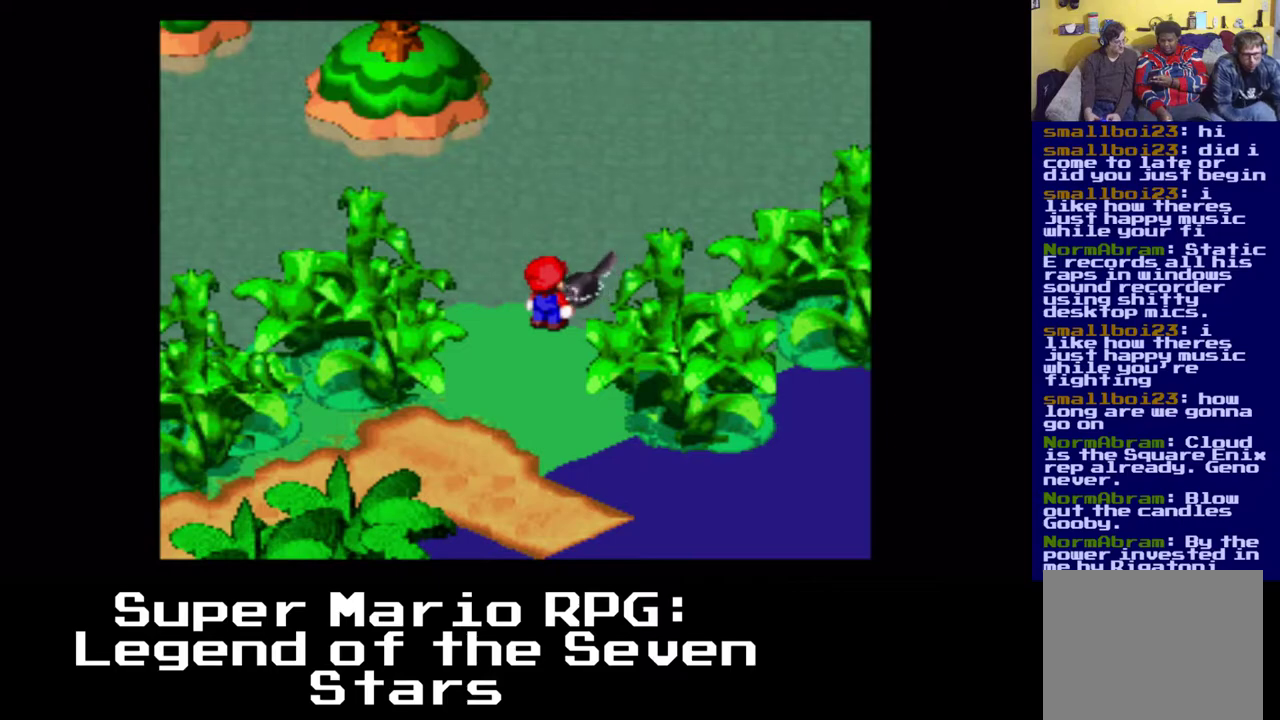
{"dt_ms": 1000, "buttons": ["X", "DPAD_DOWN", "DPAD_LEFT"], "left_stick": "center"}
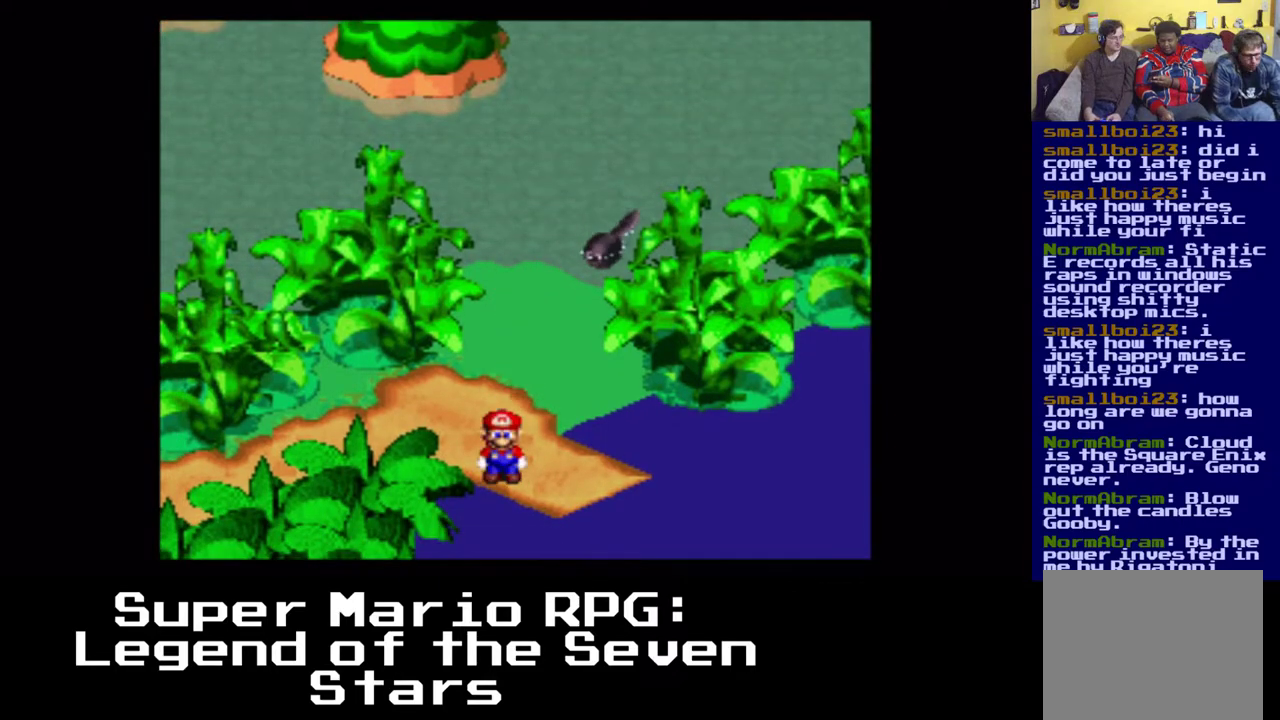
{"dt_ms": 500, "buttons": ["X", "DPAD_DOWN", "DPAD_RIGHT"], "left_stick": "center", "events": [[17, "DPAD_RIGHT", "down"], [33, "DPAD_LEFT", "up"]]}
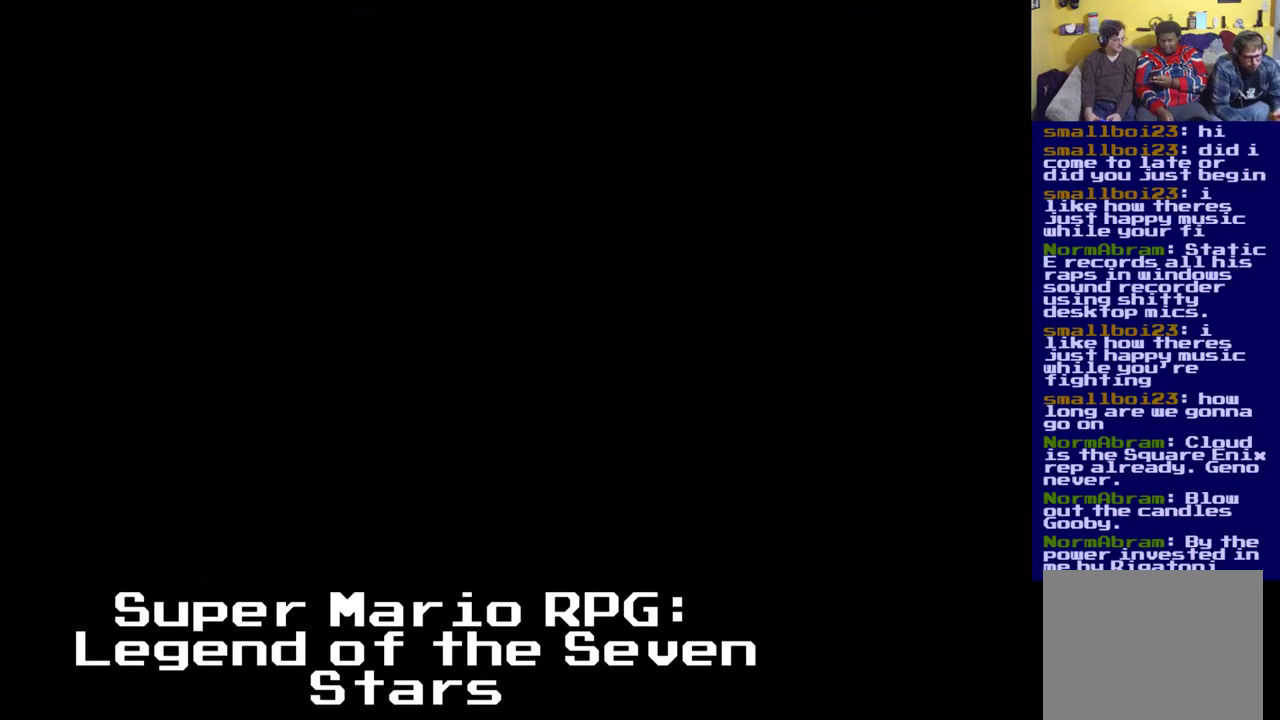
{"dt_ms": 500, "buttons": ["X", "DPAD_RIGHT"], "left_stick": "center", "events": [[317, "DPAD_DOWN", "up"]]}
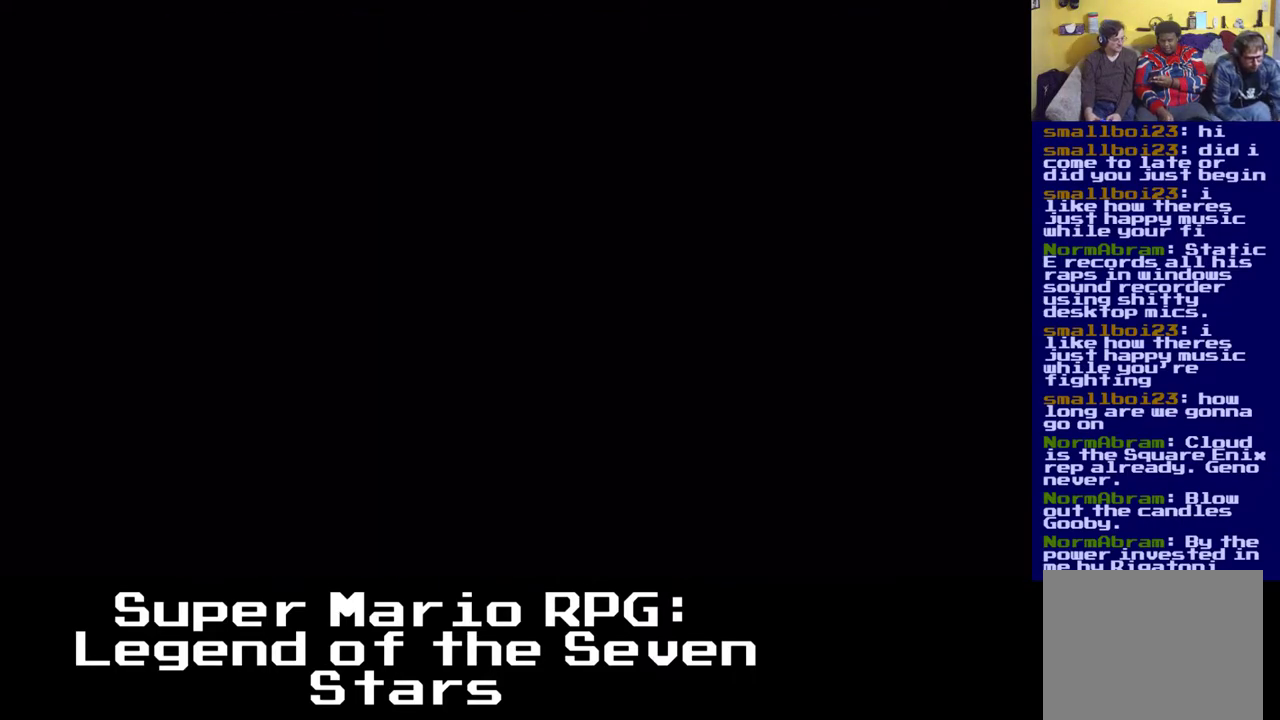
{"dt_ms": 500, "buttons": ["X", "DPAD_RIGHT"], "left_stick": "center", "events": []}
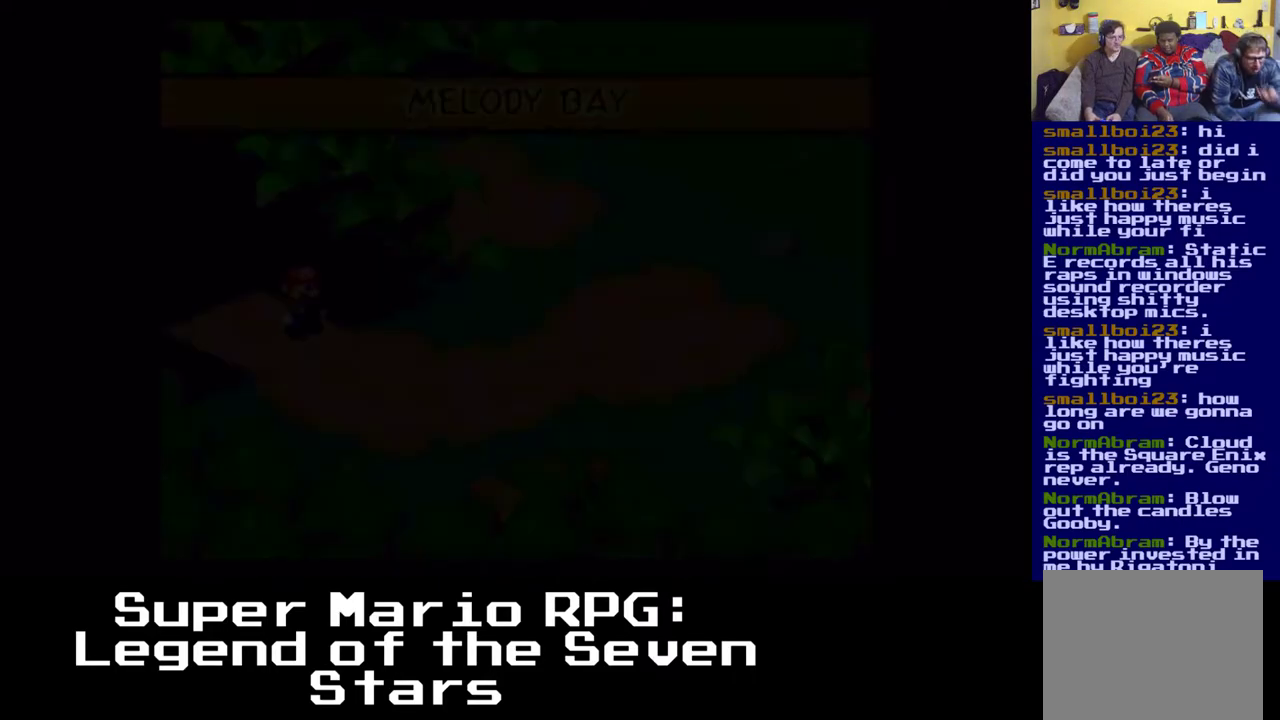
{"dt_ms": 500, "buttons": ["X", "DPAD_RIGHT"], "left_stick": "center", "events": []}
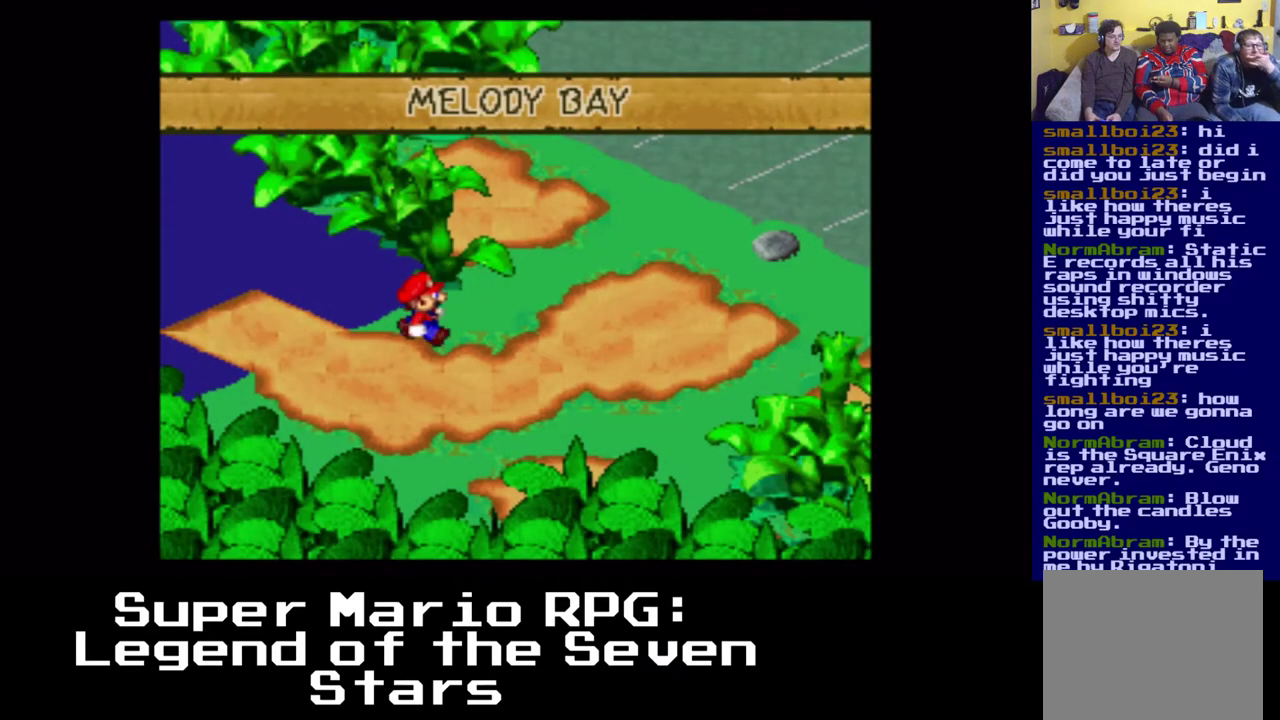
{"dt_ms": 500, "buttons": ["X", "DPAD_RIGHT"], "left_stick": "center", "events": []}
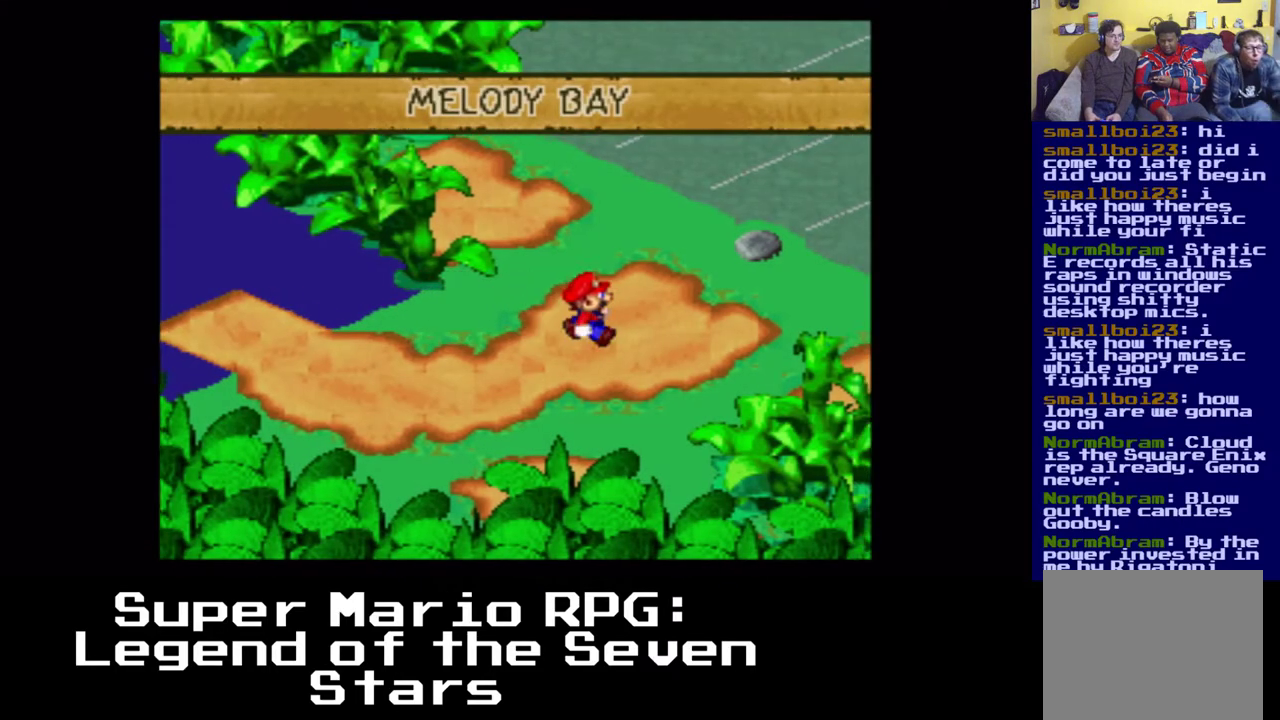
{"dt_ms": 500, "buttons": ["X", "DPAD_UP"], "left_stick": "center", "events": [[83, "DPAD_UP", "down"], [433, "DPAD_RIGHT", "up"]]}
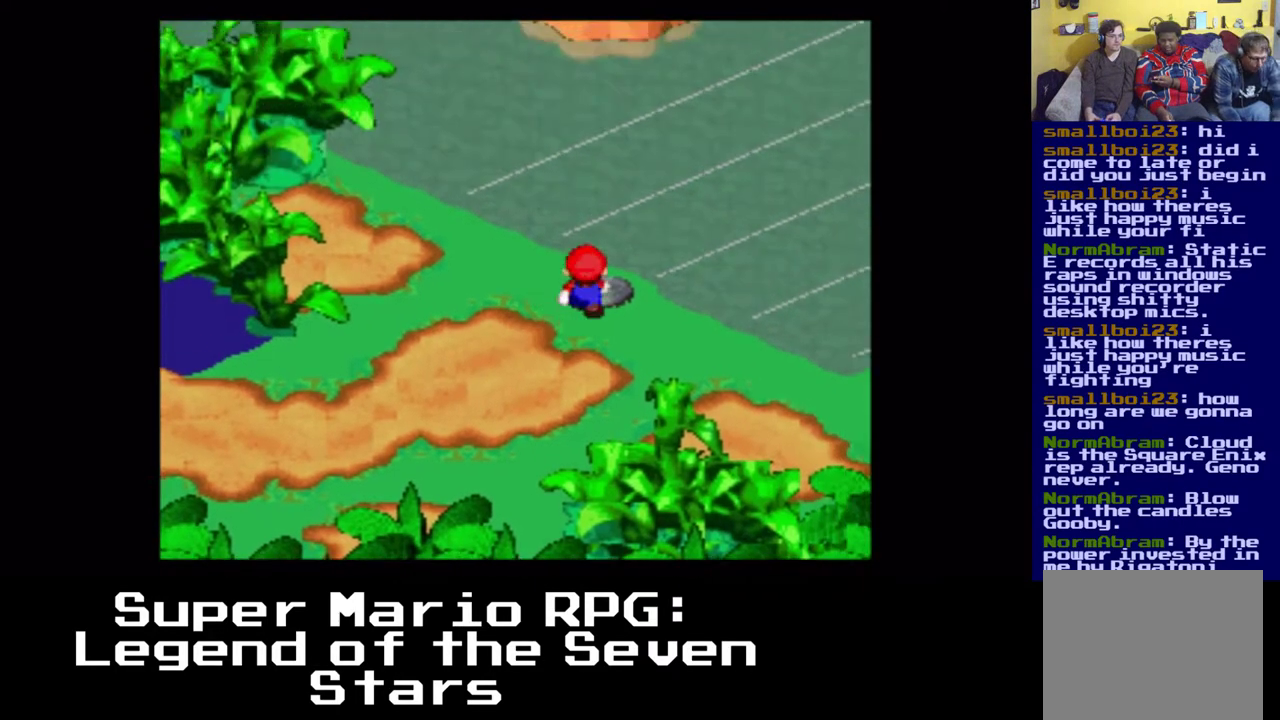
{"dt_ms": 1000, "buttons": [], "left_stick": "center"}